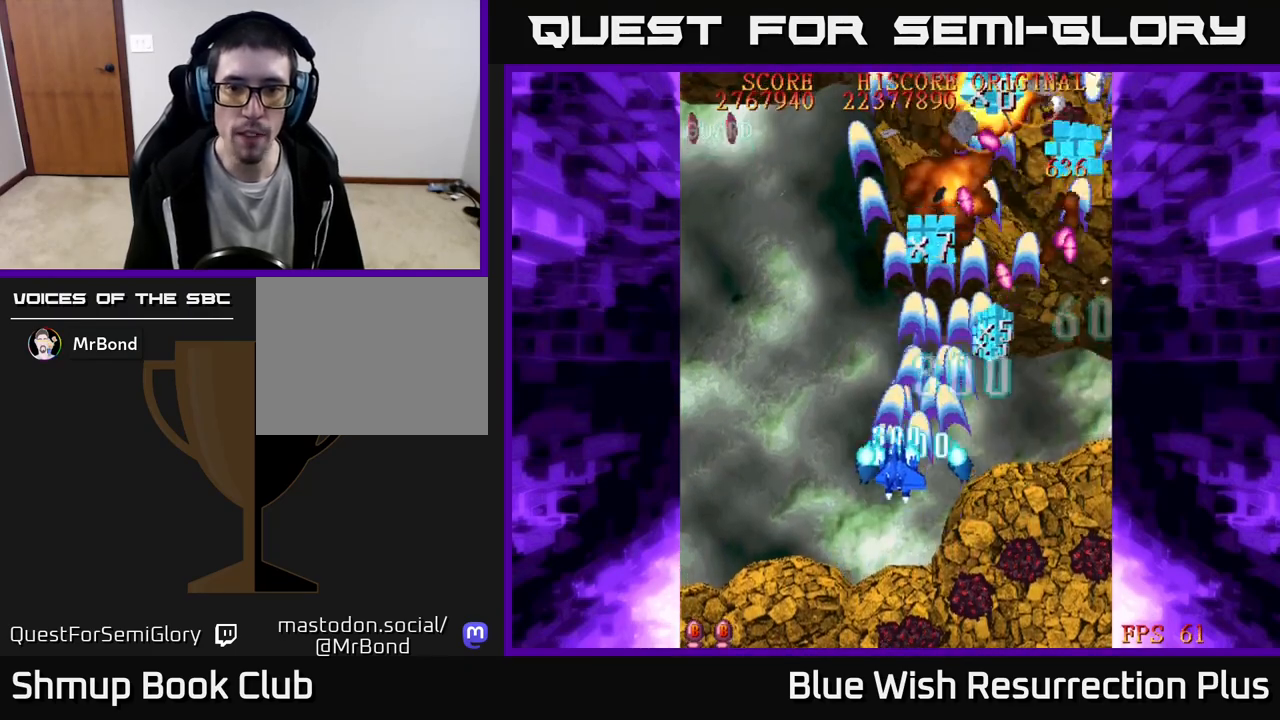
Gameplay with a controller (Xbox layout); each line is a JSON object with the inputs held at the frame after it. "events" lists button and stick changes between this image and that frame as [ms after this image, input, new state], when the widget could be followed in between. Not read: left_stick right_stick.
{"buttons": ["X", "DPAD_UP", "DPAD_RIGHT"], "events": [[333, "DPAD_LEFT", "up"], [367, "DPAD_RIGHT", "down"]]}
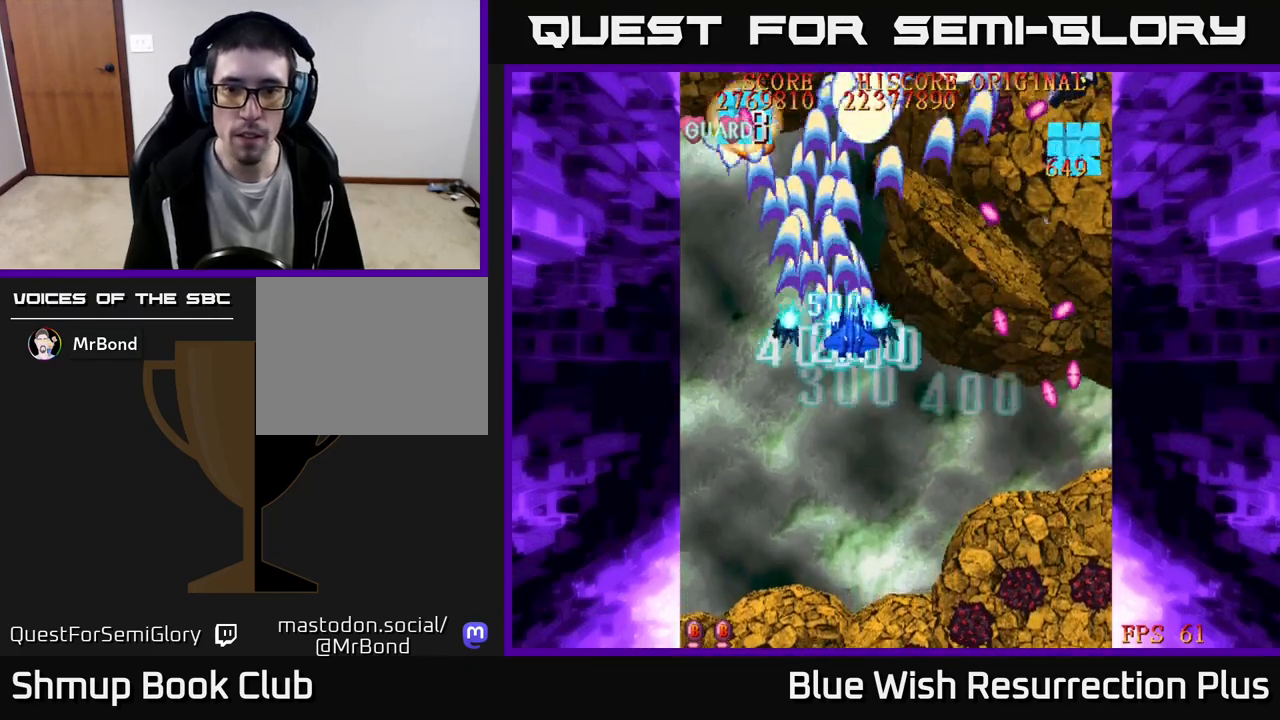
{"buttons": ["X", "DPAD_RIGHT"], "events": [[383, "DPAD_UP", "up"]]}
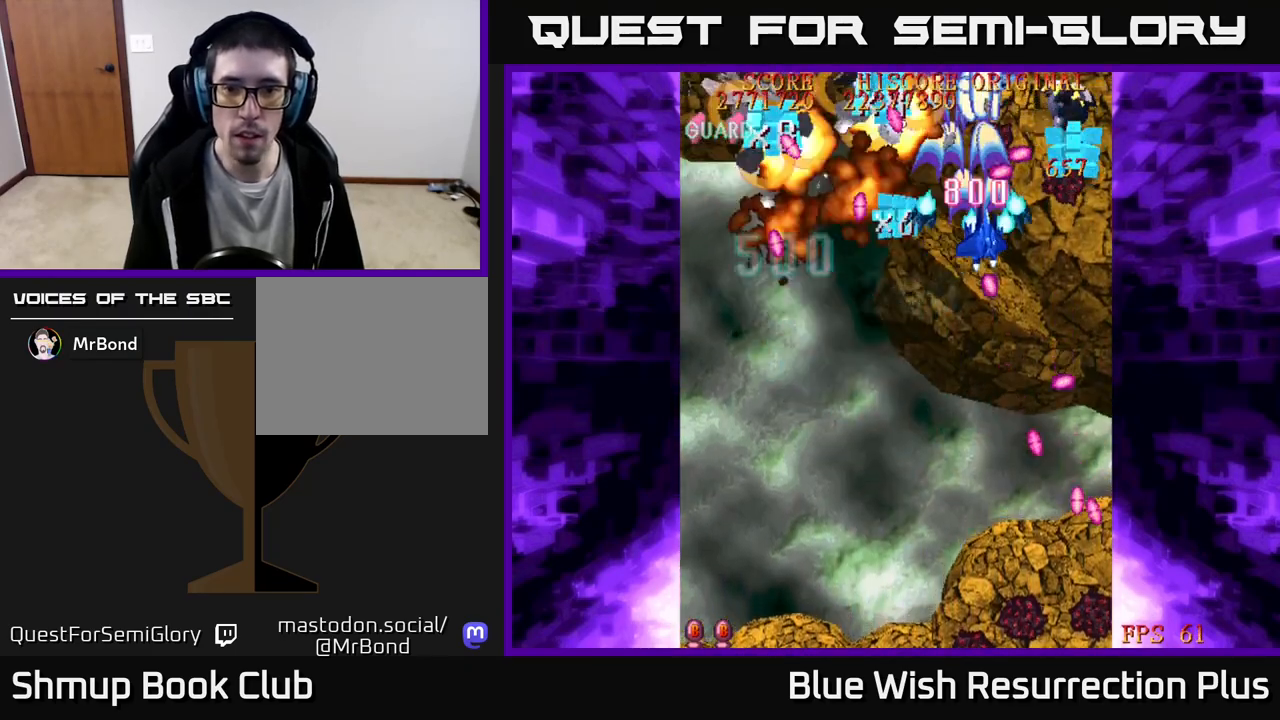
{"buttons": ["X", "DPAD_UP", "DPAD_LEFT"], "events": [[83, "DPAD_DOWN", "down"], [183, "DPAD_DOWN", "up"], [250, "DPAD_UP", "down"], [317, "DPAD_RIGHT", "up"], [500, "DPAD_LEFT", "down"]]}
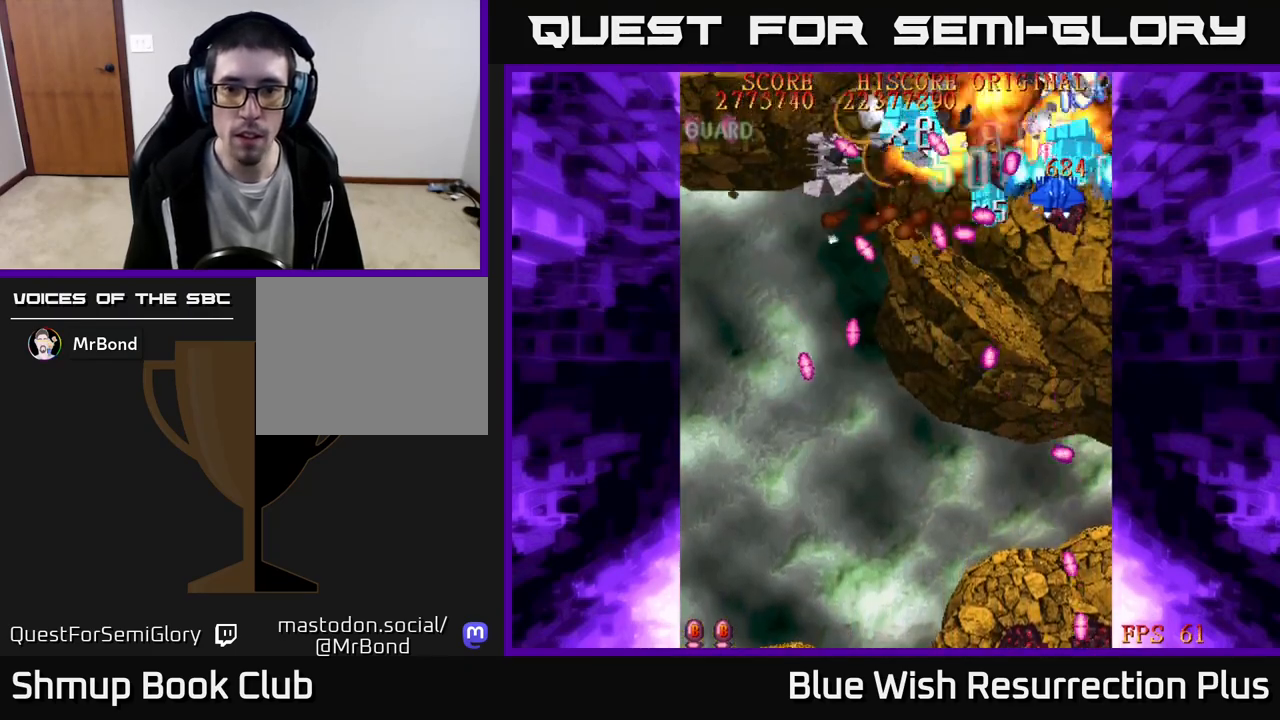
{"buttons": ["X", "DPAD_DOWN"], "events": [[50, "DPAD_UP", "up"], [67, "DPAD_LEFT", "up"], [83, "DPAD_DOWN", "down"], [100, "DPAD_RIGHT", "down"], [150, "DPAD_RIGHT", "up"]]}
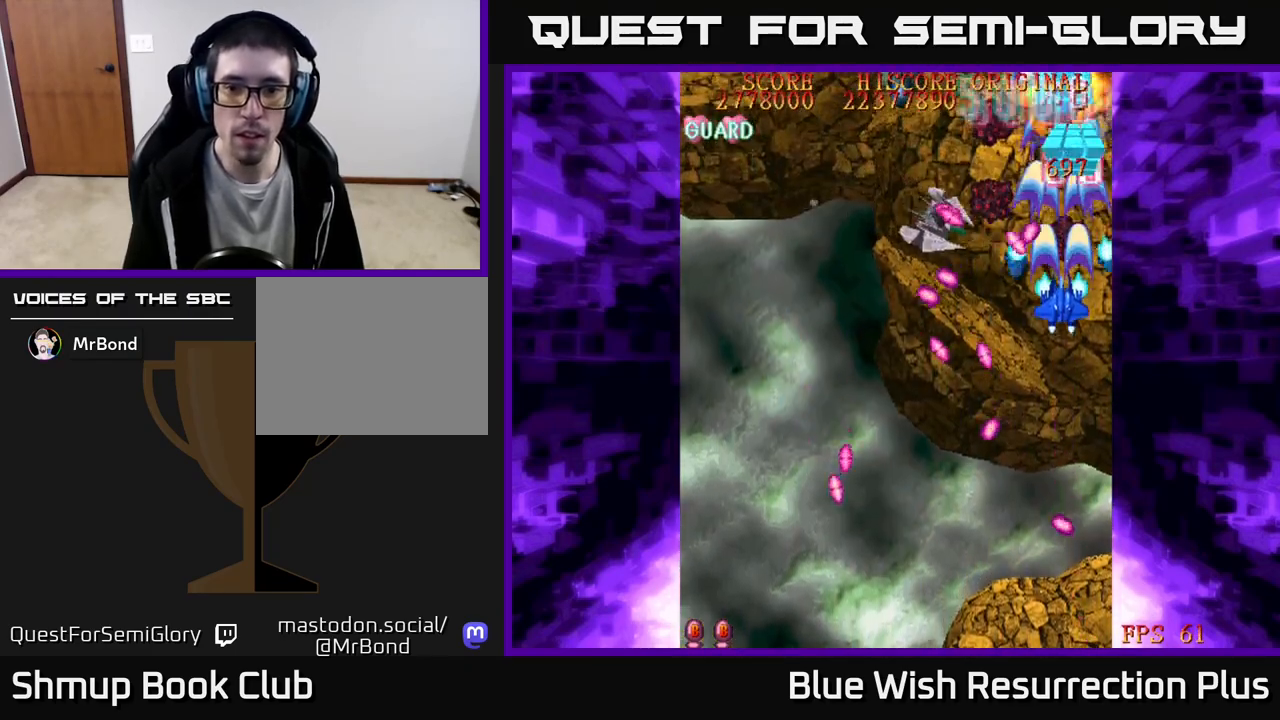
{"buttons": ["X", "DPAD_UP", "DPAD_LEFT"], "events": [[167, "DPAD_LEFT", "down"], [183, "DPAD_DOWN", "up"], [433, "DPAD_UP", "down"]]}
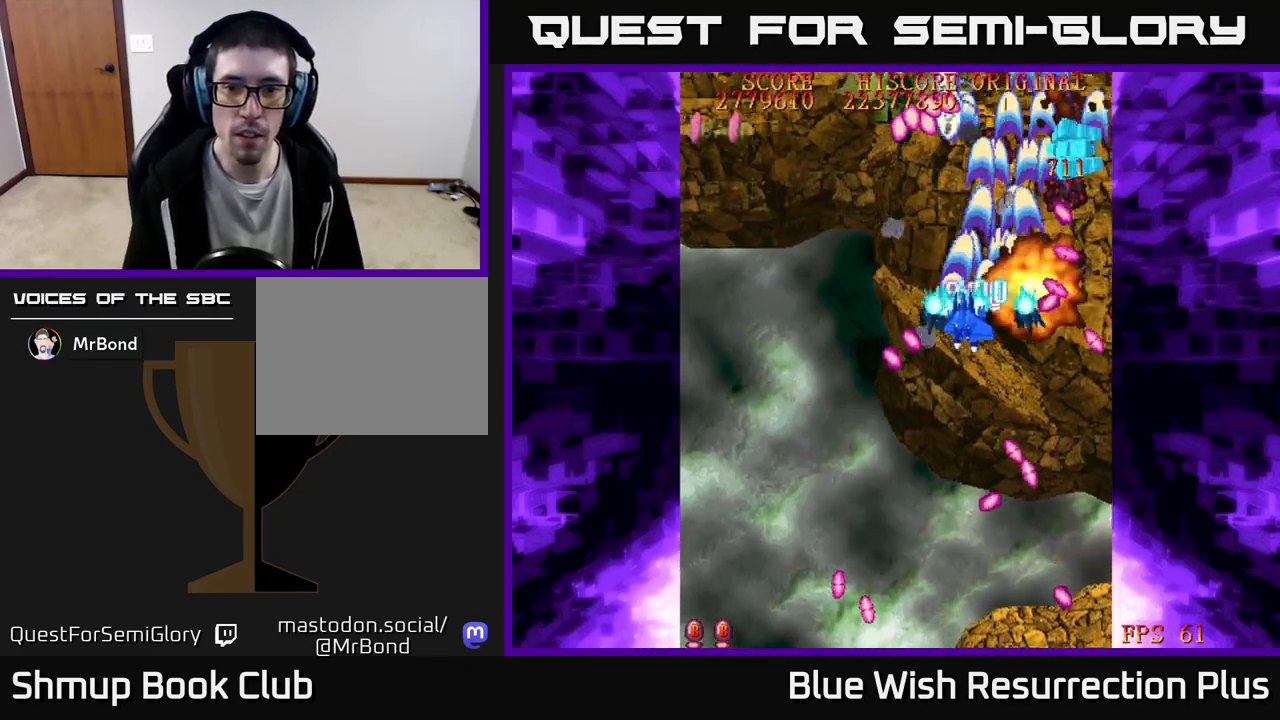
{"buttons": ["X", "DPAD_LEFT"], "events": [[333, "DPAD_UP", "up"]]}
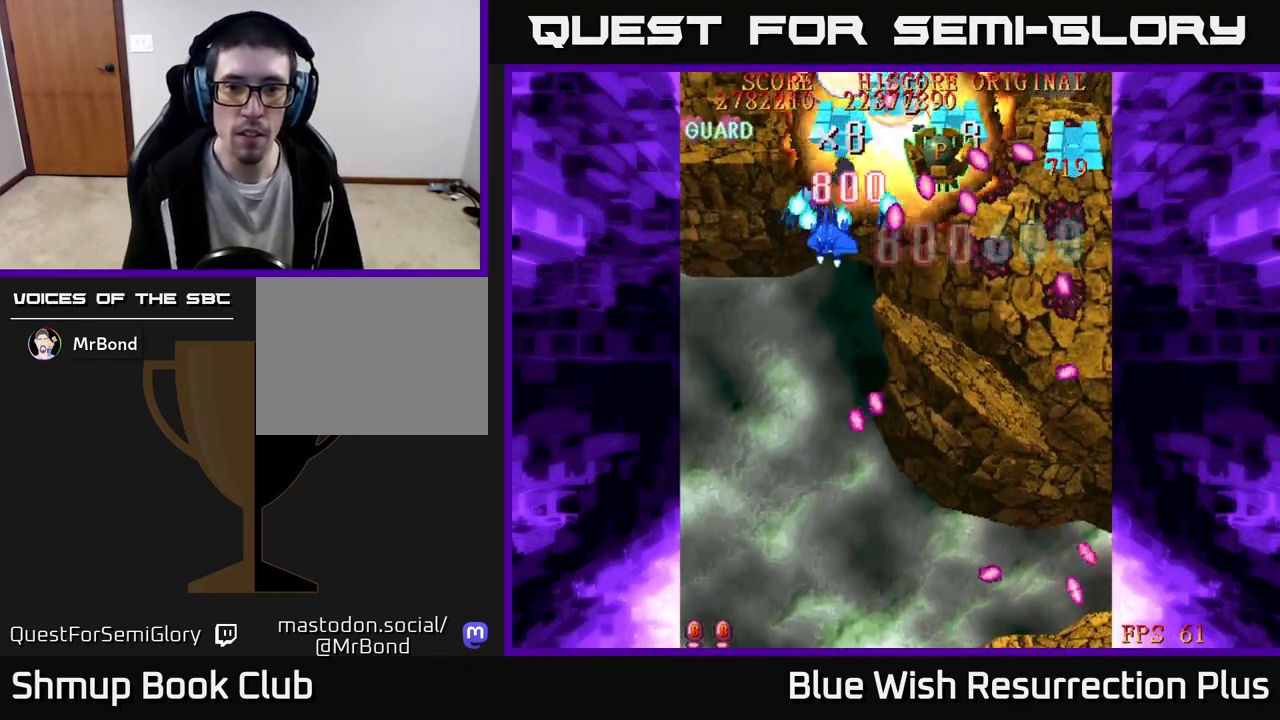
{"buttons": ["X", "DPAD_UP", "DPAD_LEFT"], "events": [[17, "DPAD_UP", "down"], [300, "DPAD_UP", "up"], [500, "DPAD_UP", "down"]]}
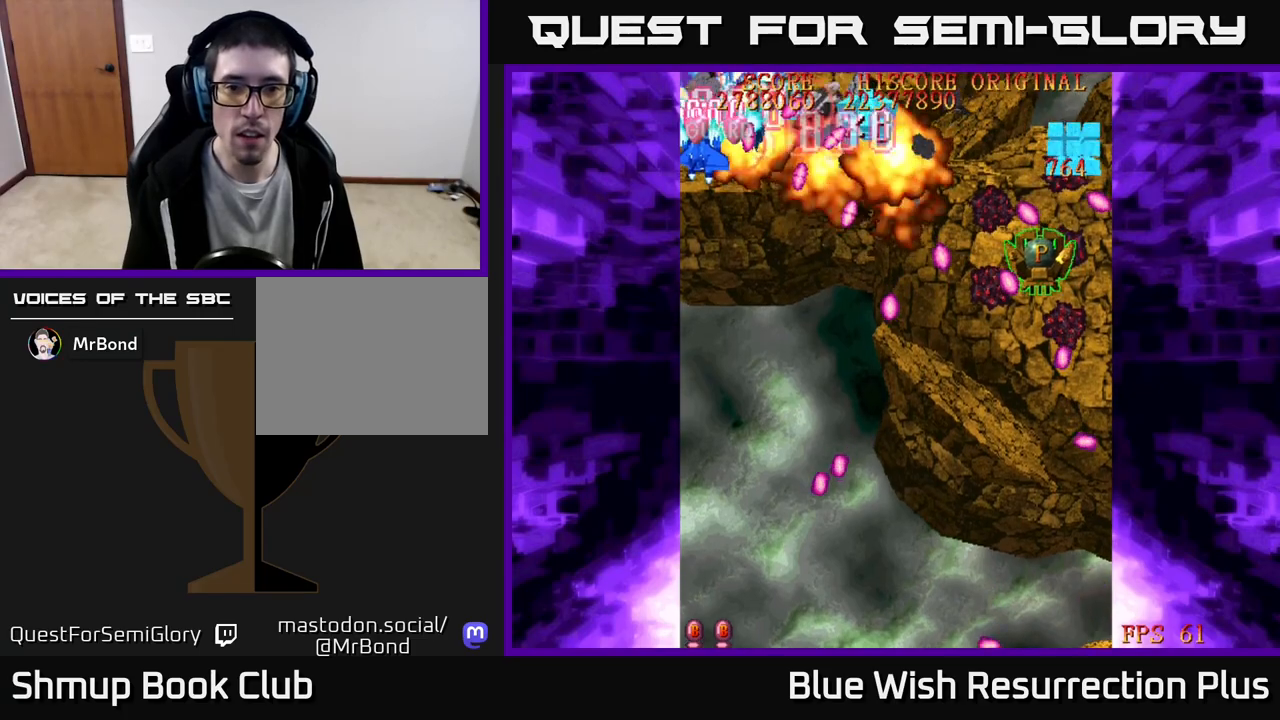
{"buttons": ["X", "DPAD_DOWN"], "events": [[33, "DPAD_UP", "up"], [67, "DPAD_DOWN", "down"], [67, "DPAD_LEFT", "up"]]}
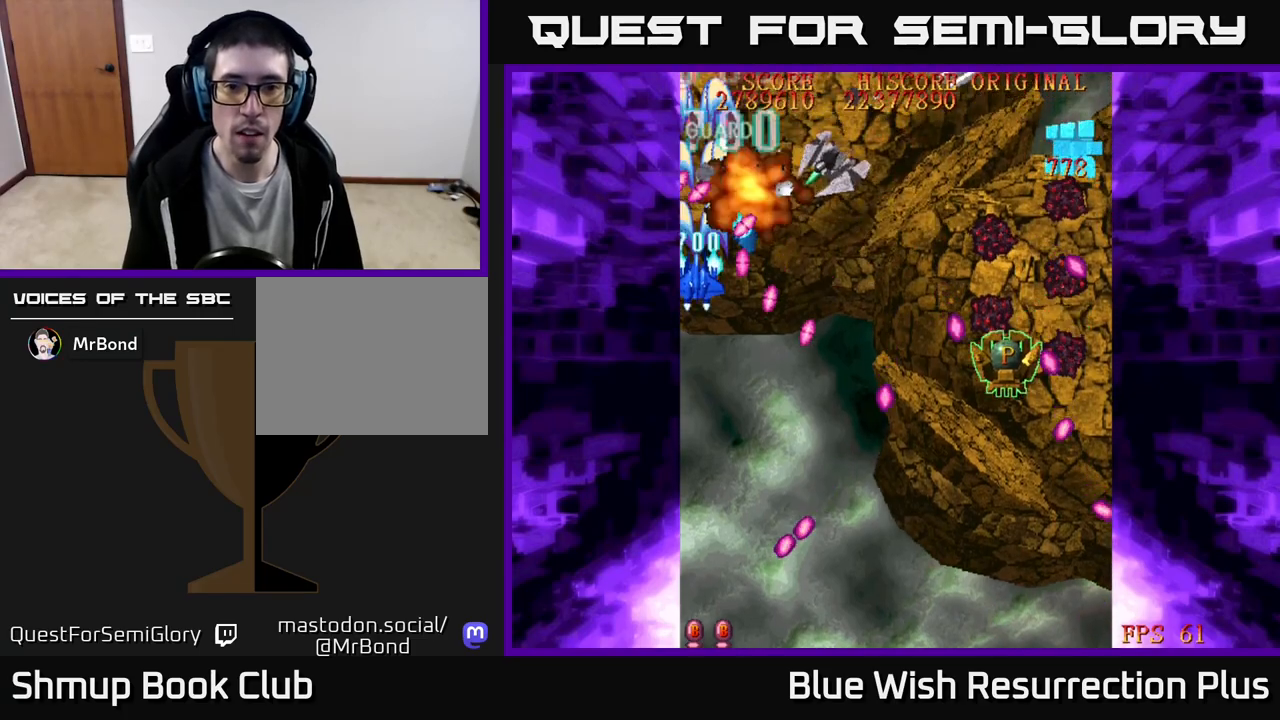
{"buttons": ["X", "DPAD_RIGHT"], "events": [[183, "DPAD_DOWN", "up"], [383, "DPAD_RIGHT", "down"]]}
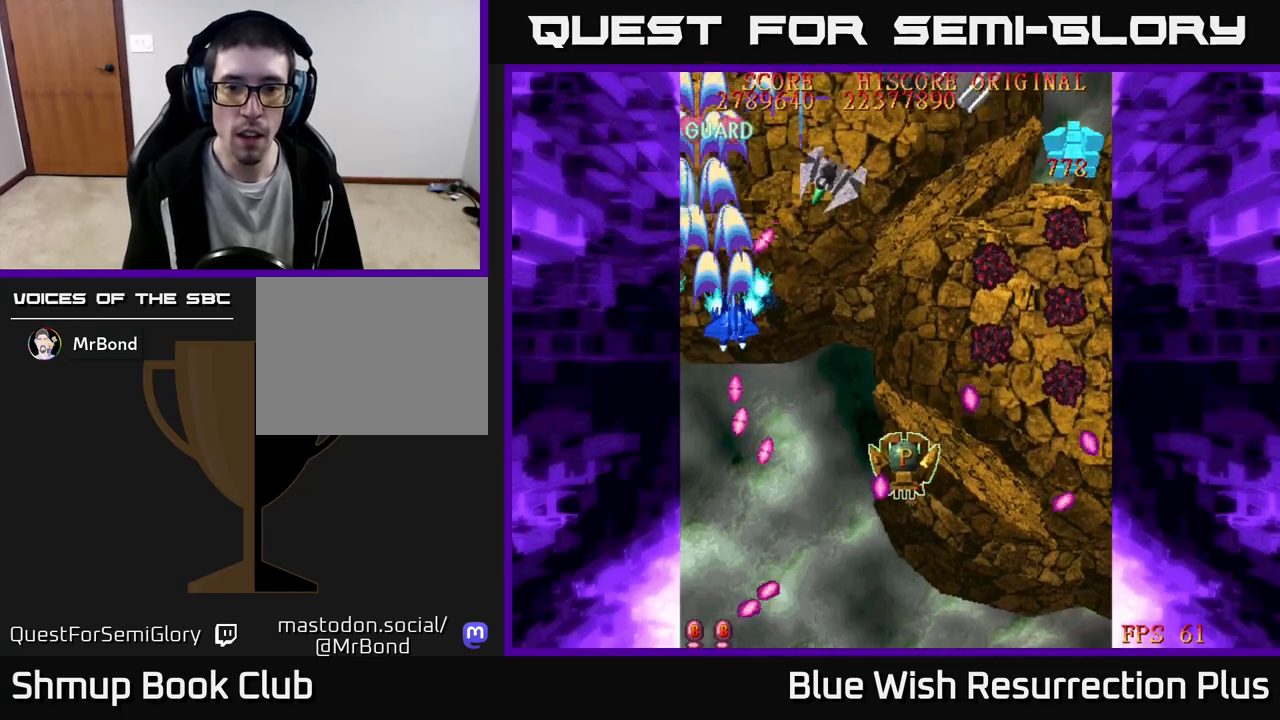
{"buttons": ["X", "DPAD_DOWN"], "events": [[17, "DPAD_DOWN", "down"], [250, "DPAD_RIGHT", "up"], [367, "DPAD_RIGHT", "down"], [500, "DPAD_RIGHT", "up"]]}
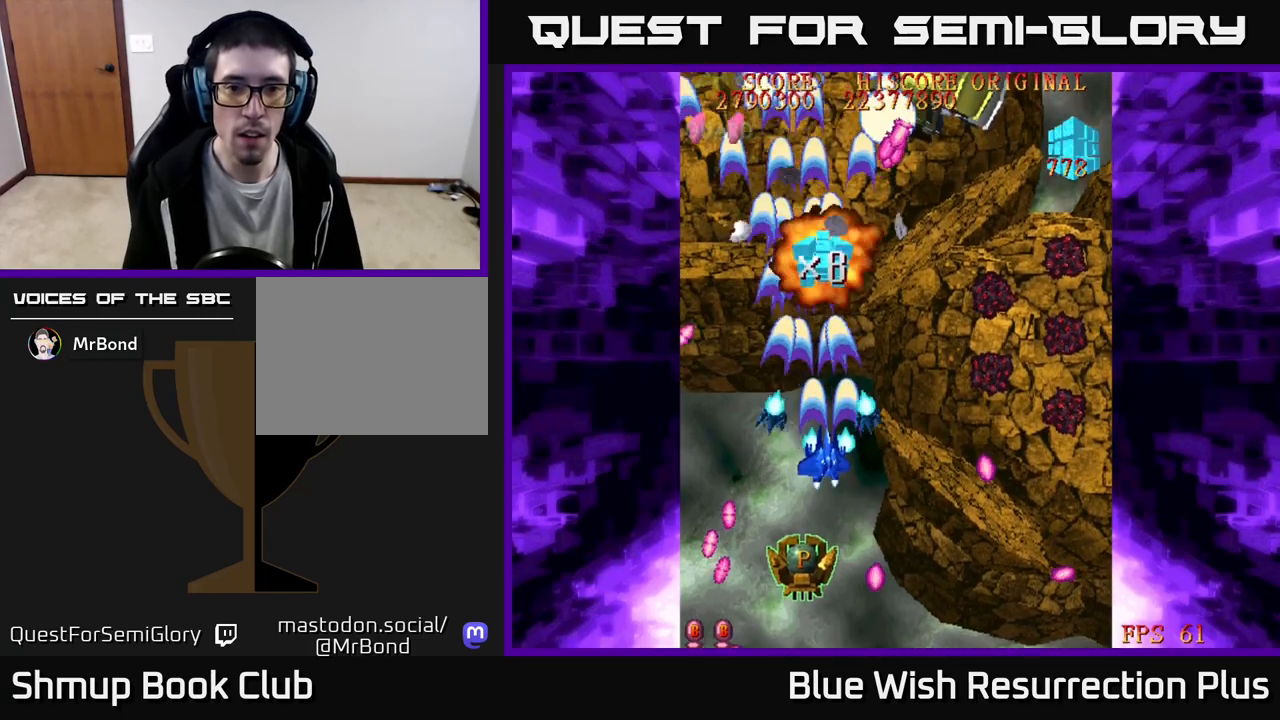
{"buttons": ["X", "DPAD_DOWN"], "events": [[133, "DPAD_LEFT", "down"], [450, "DPAD_LEFT", "up"]]}
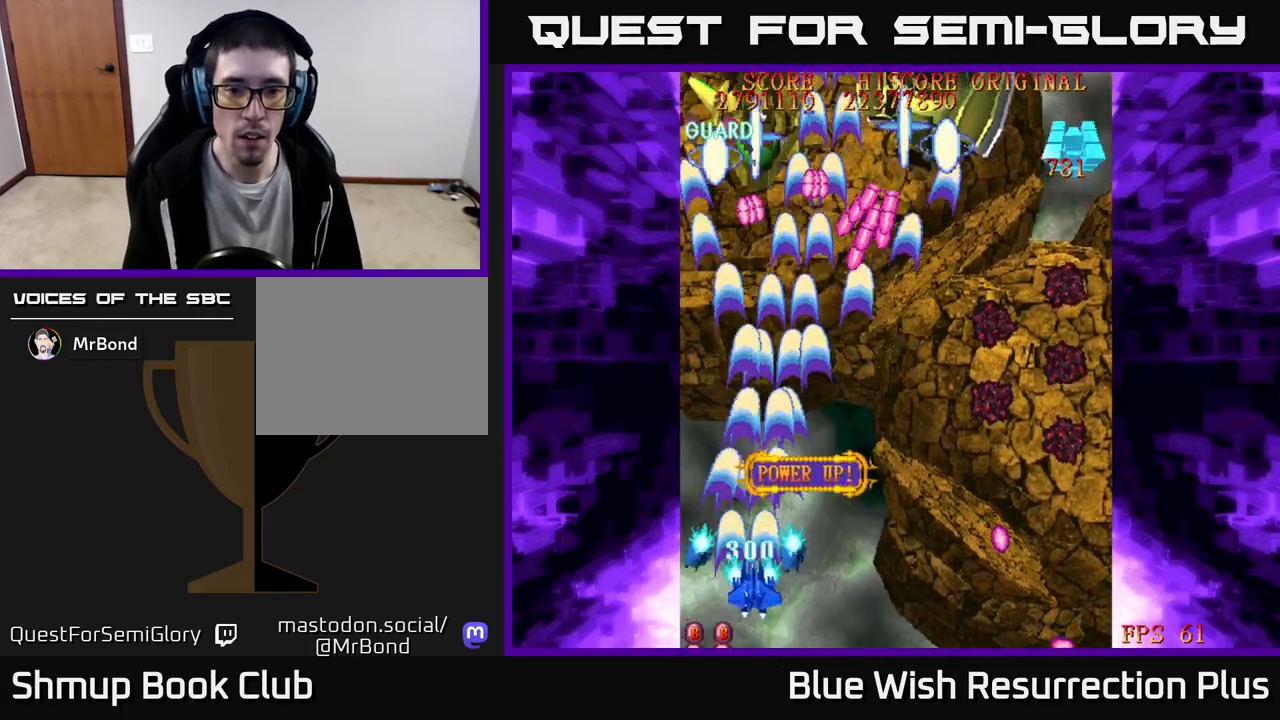
{"buttons": ["X", "DPAD_UP", "DPAD_RIGHT"], "events": [[17, "DPAD_DOWN", "up"], [17, "DPAD_UP", "down"], [100, "DPAD_RIGHT", "down"]]}
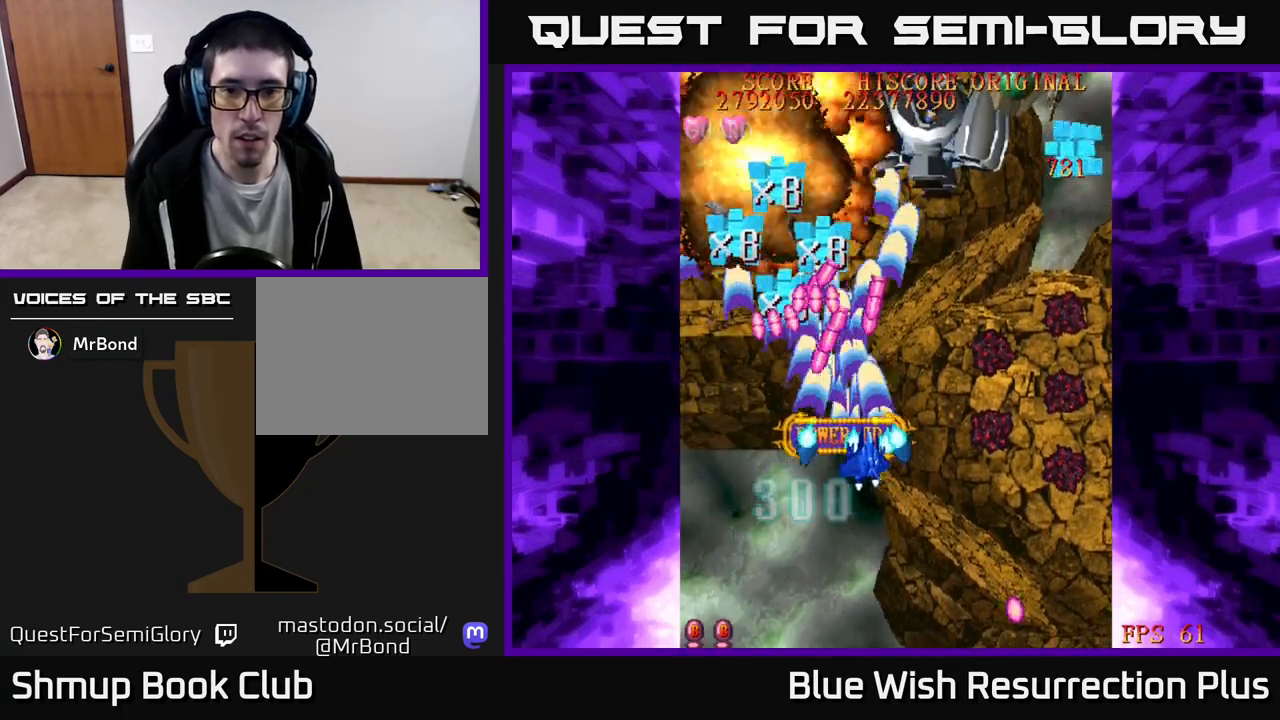
{"buttons": ["X", "DPAD_RIGHT"], "events": [[17, "DPAD_UP", "up"], [67, "DPAD_UP", "down"], [467, "DPAD_UP", "up"]]}
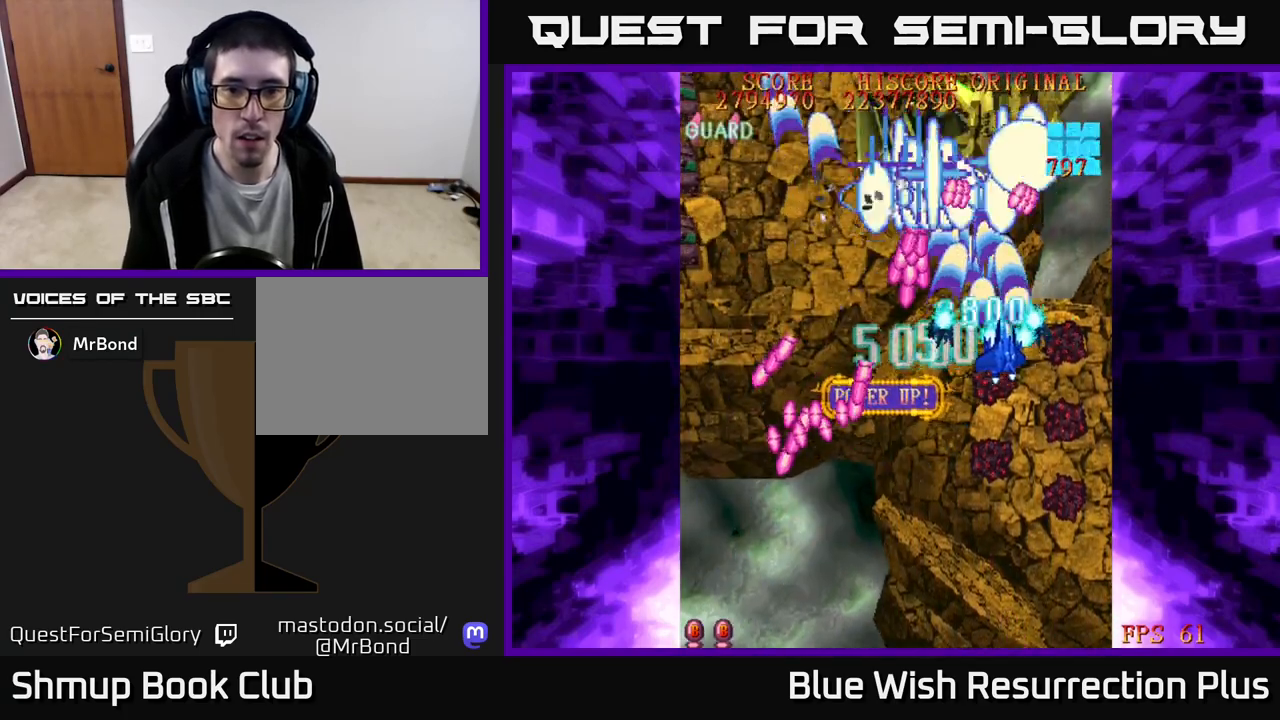
{"buttons": ["DPAD_DOWN"], "events": [[33, "DPAD_DOWN", "down"], [33, "X", "up"], [300, "DPAD_RIGHT", "up"]]}
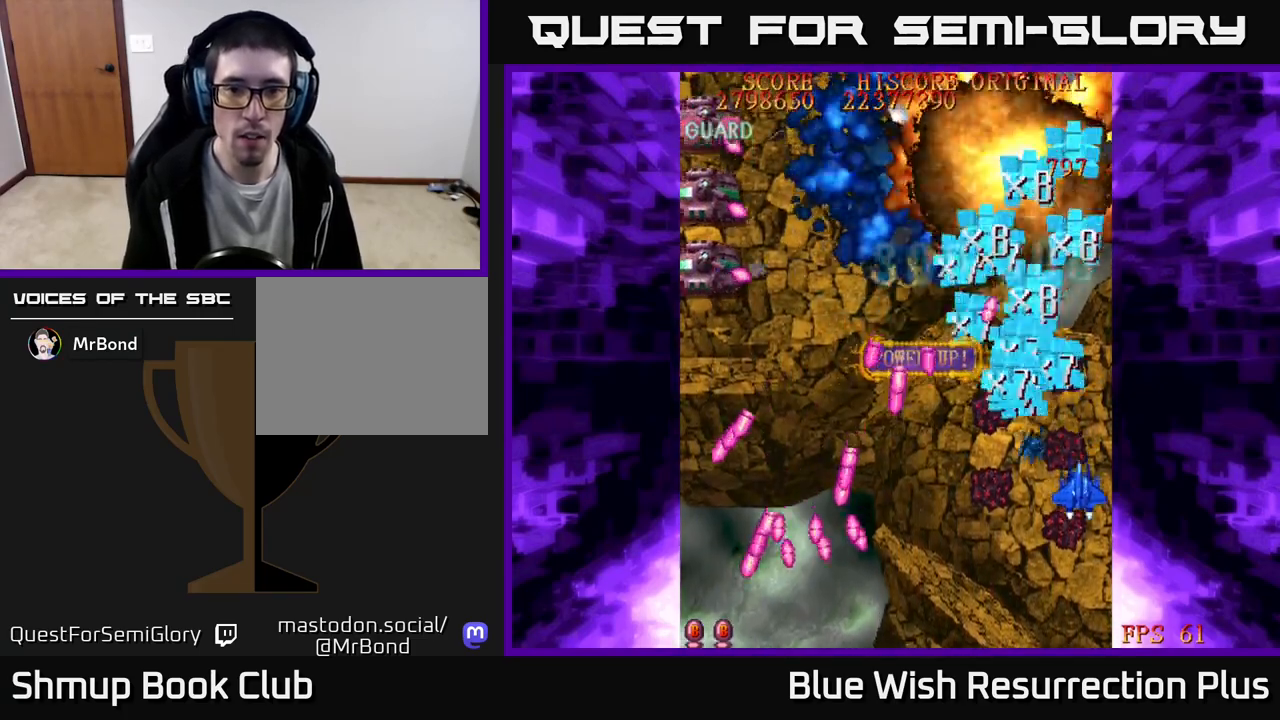
{"buttons": ["A", "X", "DPAD_UP"], "events": [[17, "DPAD_LEFT", "down"], [117, "DPAD_LEFT", "up"], [200, "DPAD_RIGHT", "down"], [233, "DPAD_DOWN", "up"], [267, "X", "down"], [300, "DPAD_UP", "down"], [317, "DPAD_RIGHT", "up"], [450, "A", "down"]]}
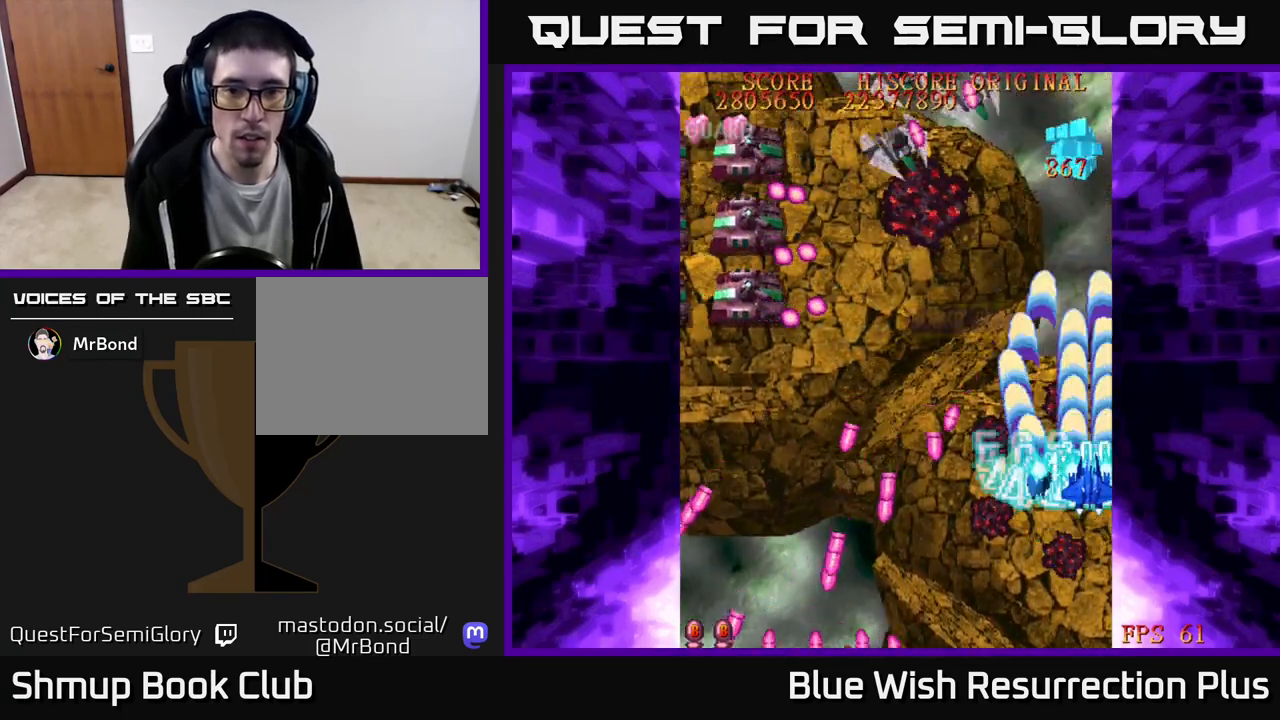
{"buttons": ["X", "DPAD_LEFT"], "events": [[17, "DPAD_LEFT", "down"], [17, "X", "up"], [250, "DPAD_UP", "up"], [433, "X", "down"], [467, "A", "up"]]}
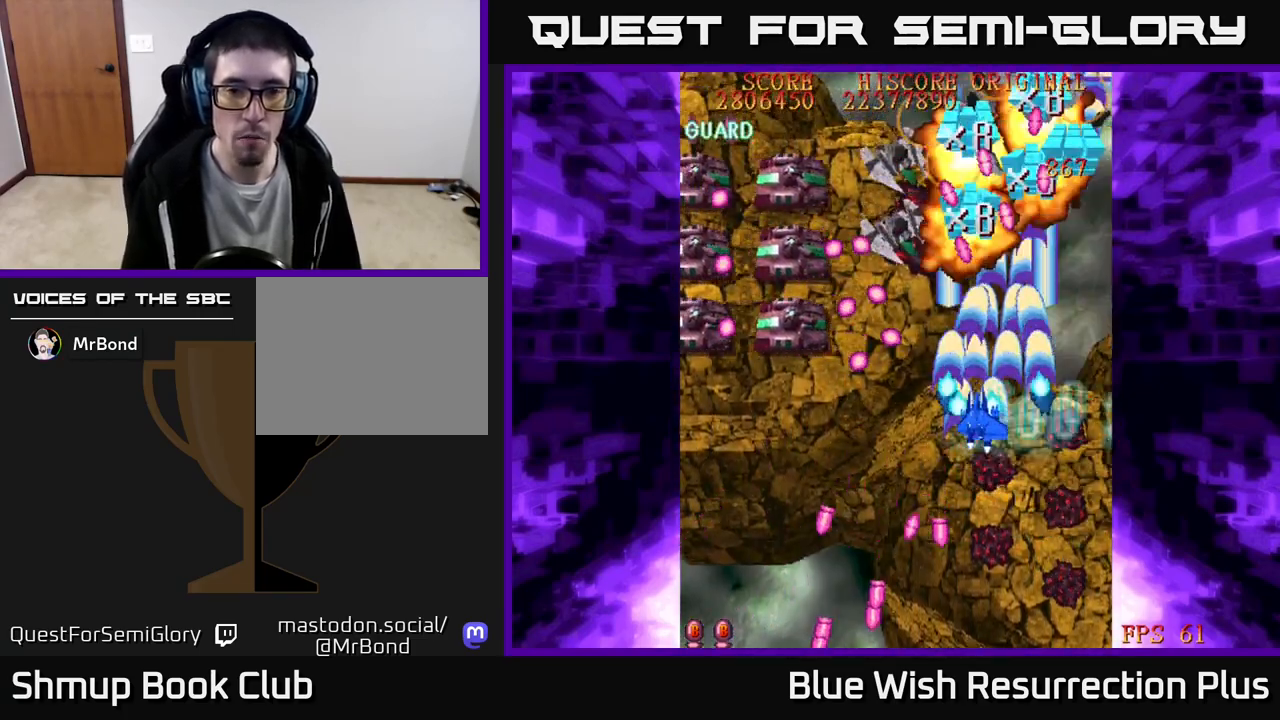
{"buttons": ["X", "DPAD_LEFT"], "events": [[100, "DPAD_DOWN", "down"], [383, "DPAD_DOWN", "up"]]}
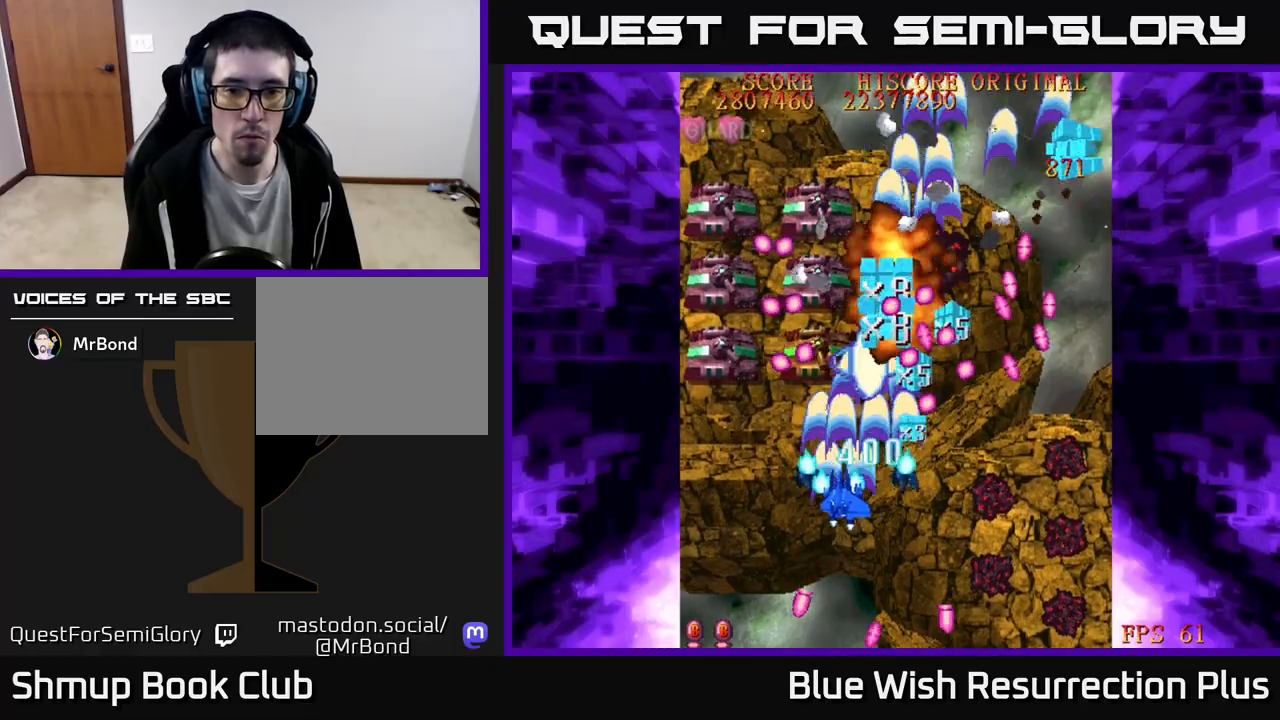
{"buttons": ["X", "DPAD_UP", "DPAD_LEFT"], "events": [[200, "DPAD_UP", "down"]]}
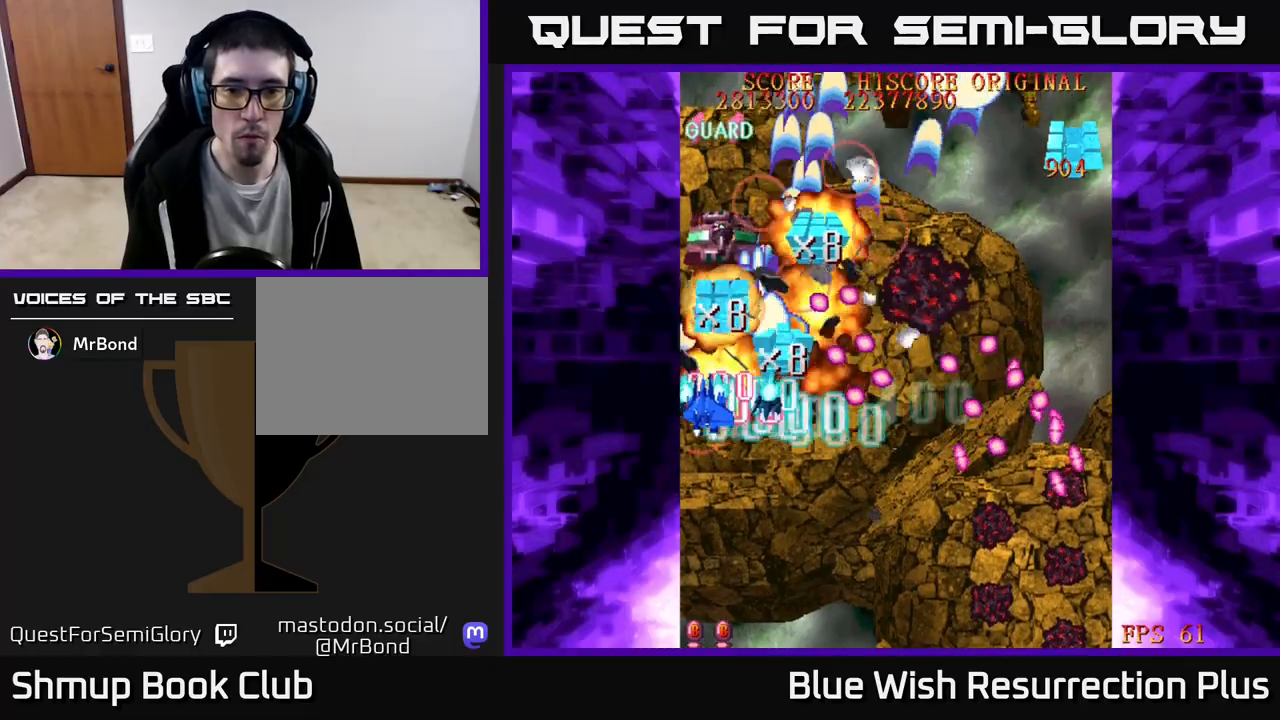
{"buttons": ["X", "DPAD_RIGHT"], "events": [[83, "DPAD_LEFT", "up"], [233, "DPAD_RIGHT", "down"], [267, "DPAD_UP", "up"]]}
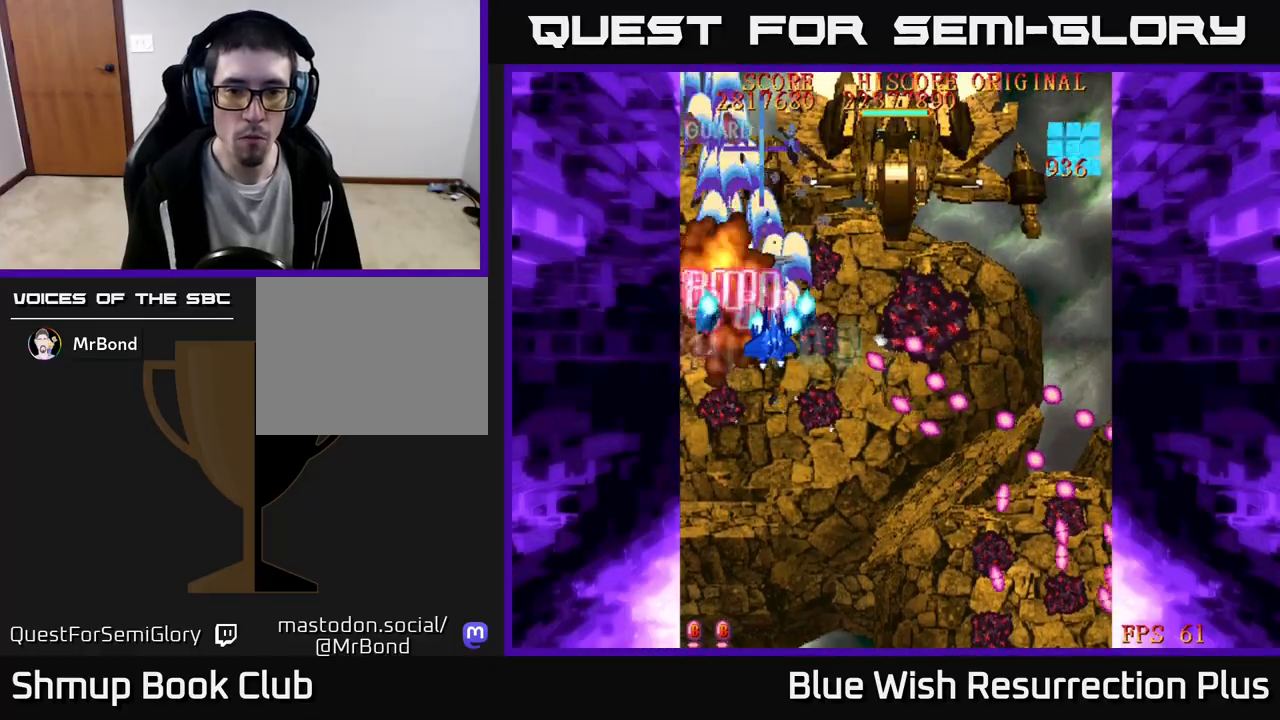
{"buttons": ["X", "DPAD_DOWN", "DPAD_RIGHT"], "events": [[500, "DPAD_DOWN", "down"]]}
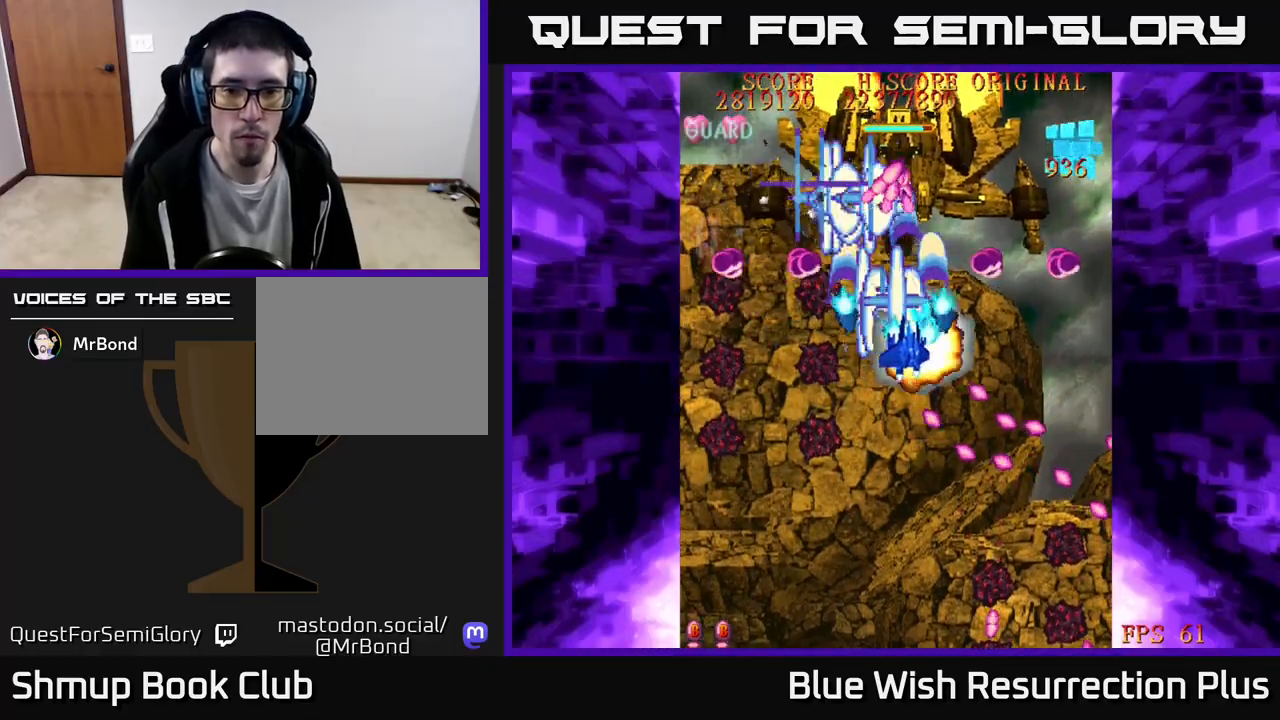
{"buttons": ["A", "DPAD_DOWN"], "events": [[33, "DPAD_RIGHT", "up"], [67, "A", "down"], [83, "DPAD_LEFT", "down"], [100, "X", "up"], [133, "DPAD_DOWN", "up"], [217, "DPAD_DOWN", "down"], [250, "DPAD_LEFT", "up"]]}
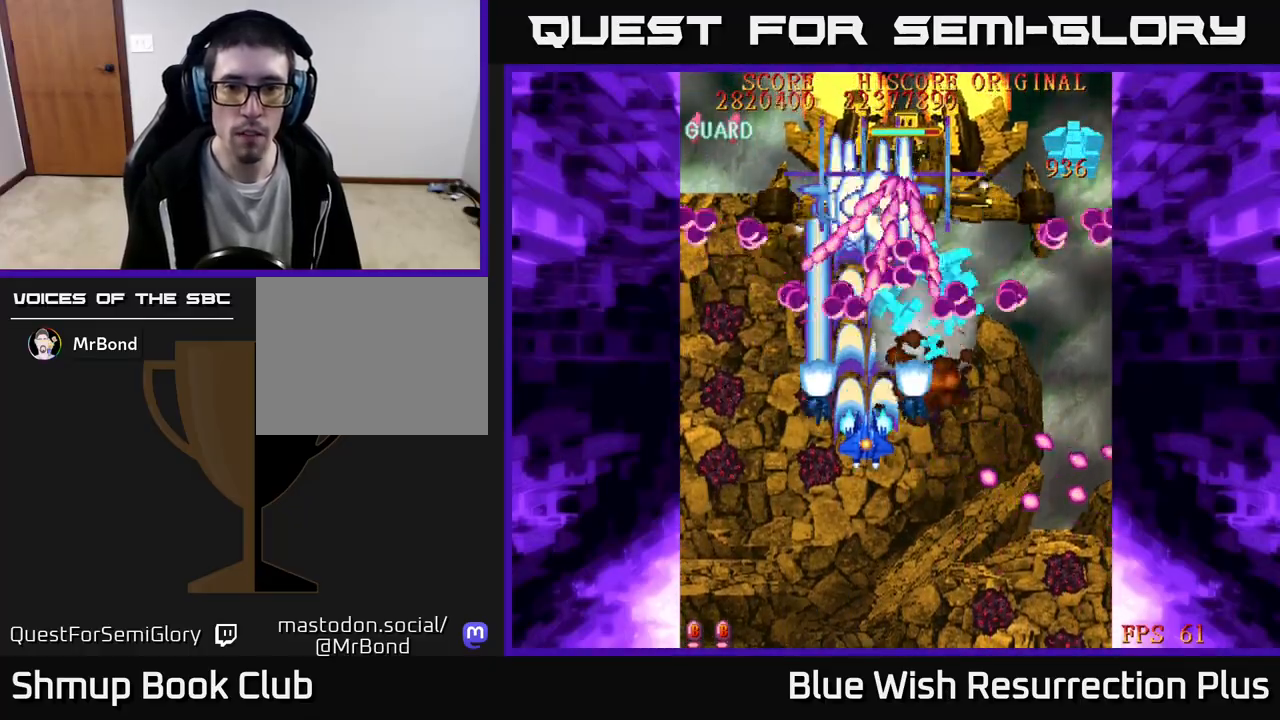
{"buttons": ["X", "DPAD_DOWN", "DPAD_RIGHT"], "events": [[33, "DPAD_RIGHT", "down"], [167, "X", "down"], [200, "A", "up"], [233, "DPAD_RIGHT", "up"], [283, "X", "up"], [383, "X", "down"], [467, "DPAD_RIGHT", "down"]]}
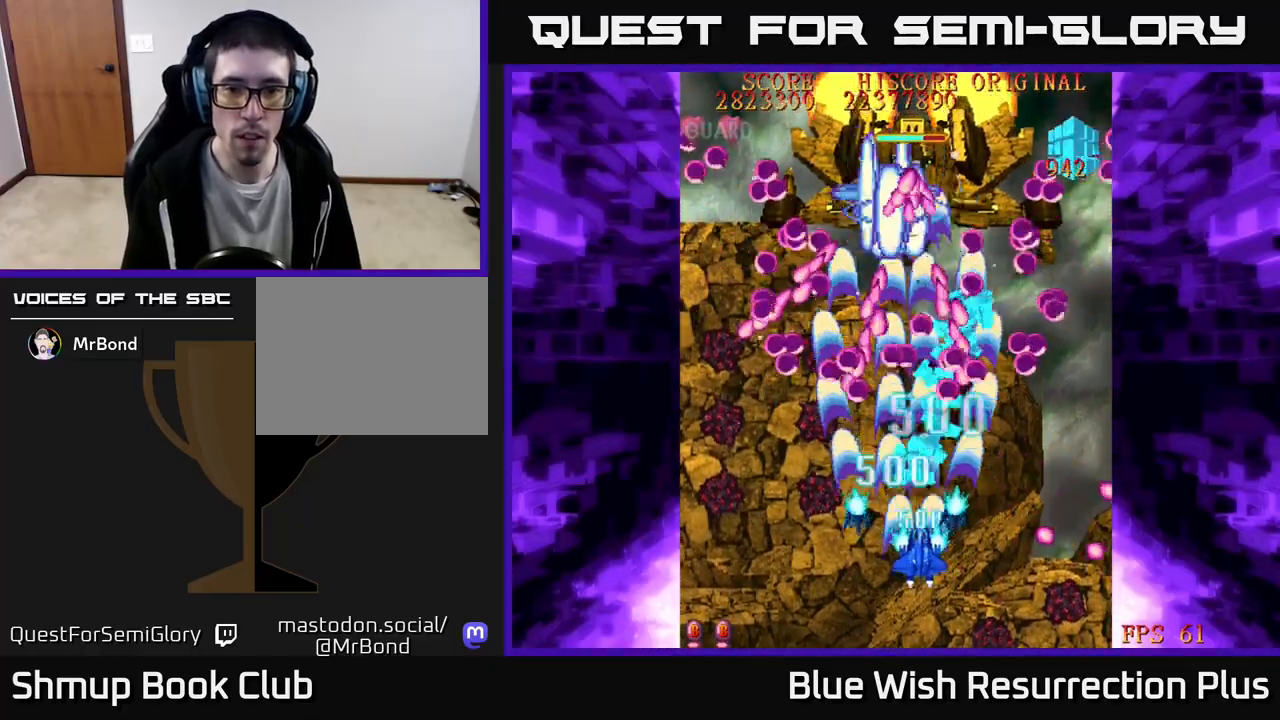
{"buttons": ["A"], "events": [[67, "DPAD_RIGHT", "up"], [83, "A", "down"], [117, "X", "up"], [383, "DPAD_DOWN", "up"]]}
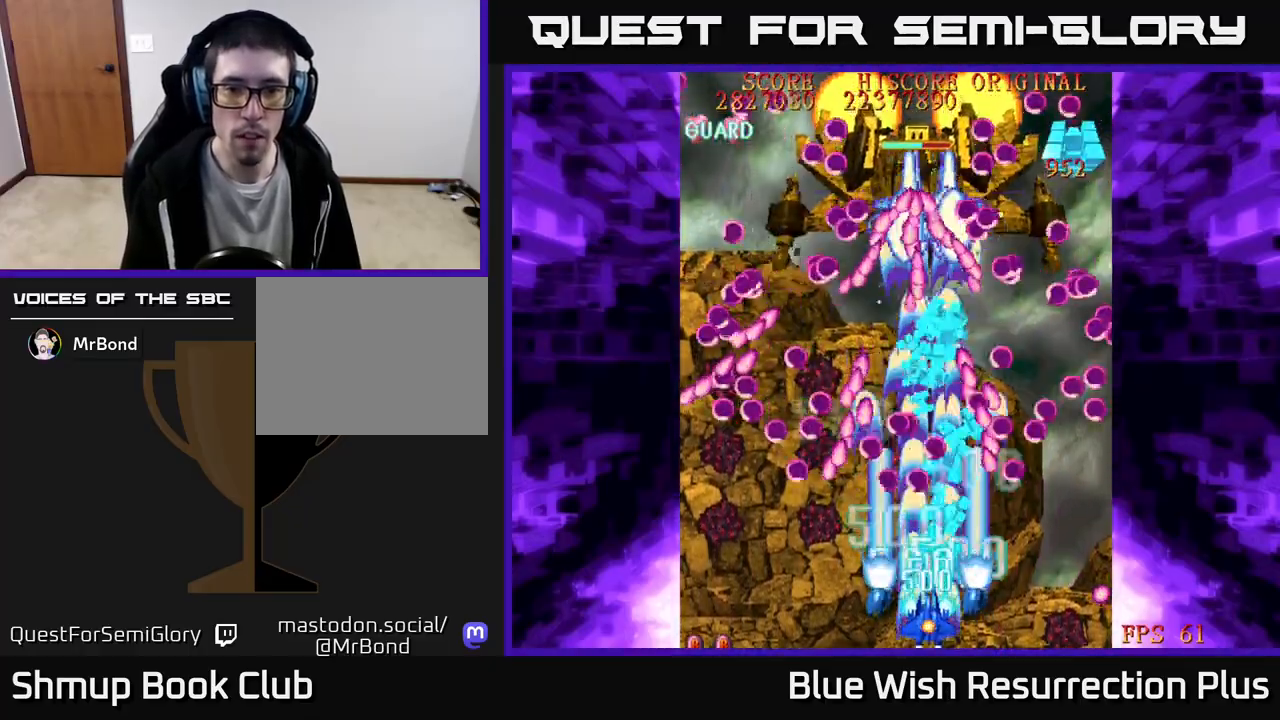
{"buttons": ["A"], "events": []}
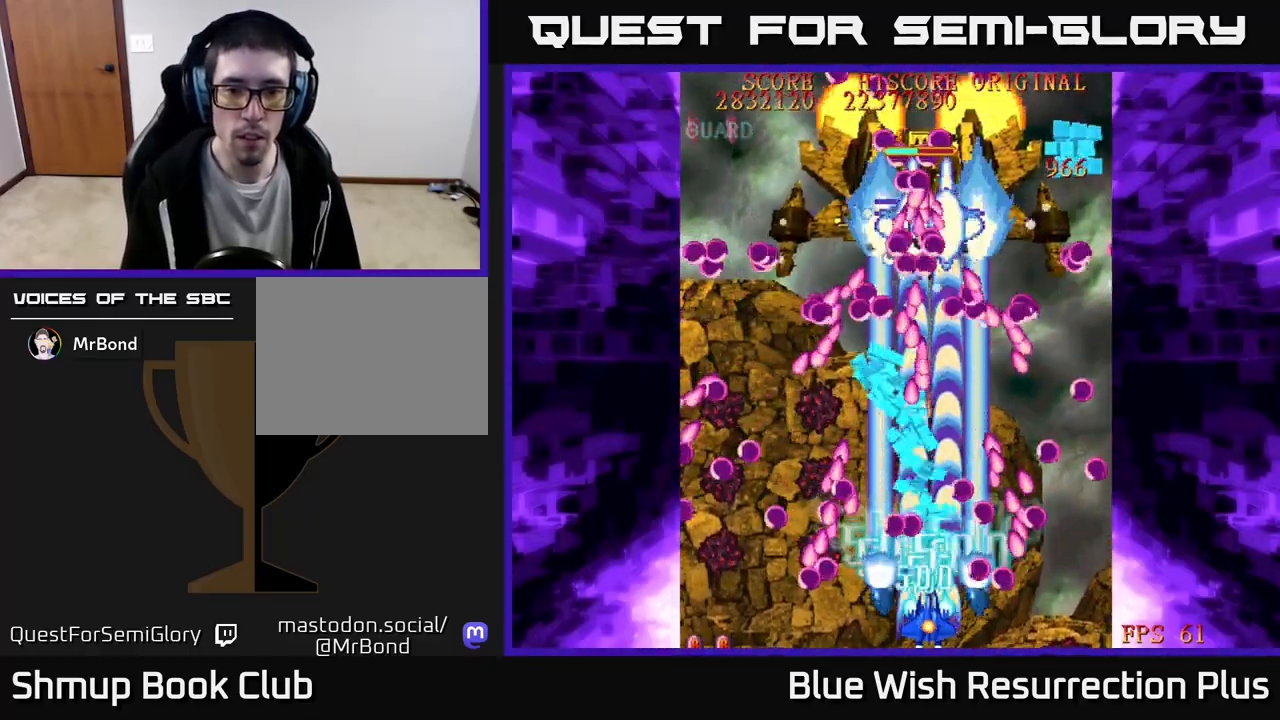
{"buttons": ["A", "DPAD_UP", "DPAD_LEFT"], "events": [[300, "DPAD_LEFT", "down"], [400, "DPAD_UP", "down"]]}
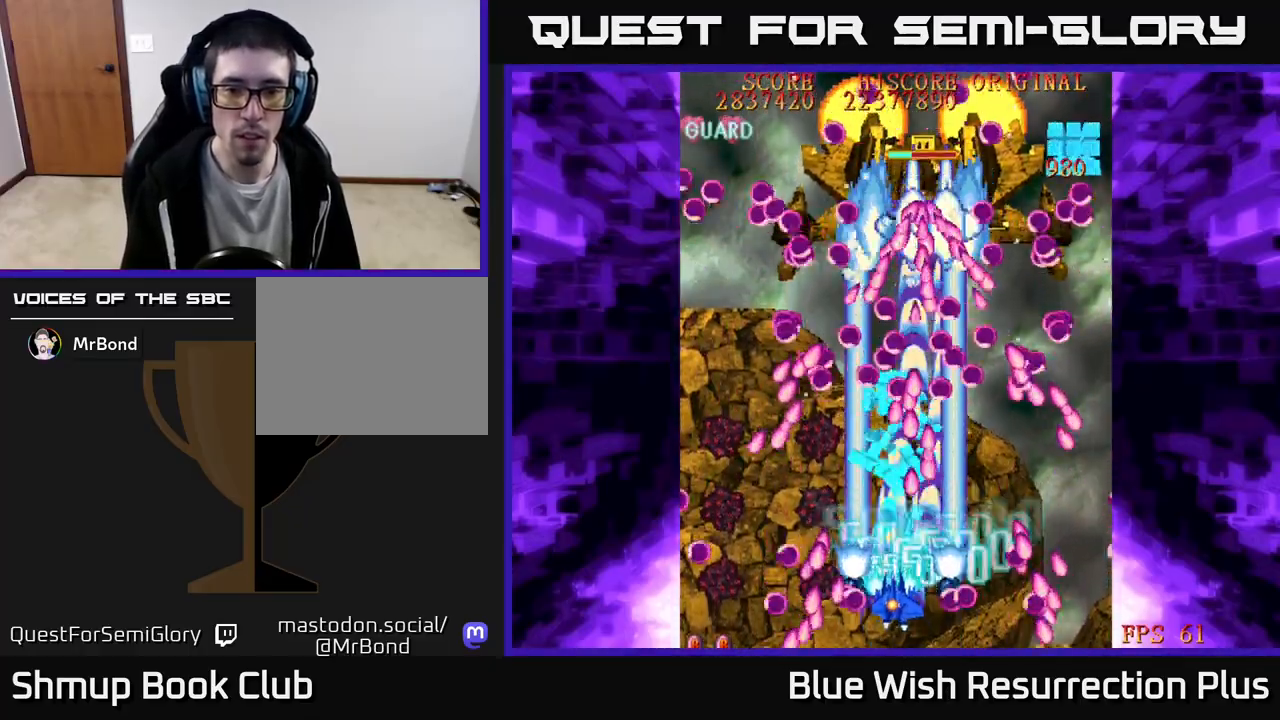
{"buttons": ["X", "DPAD_UP", "DPAD_LEFT"], "events": [[67, "DPAD_LEFT", "up"], [150, "DPAD_UP", "up"], [183, "DPAD_DOWN", "down"], [200, "DPAD_LEFT", "down"], [250, "X", "down"], [367, "DPAD_DOWN", "up"], [417, "A", "up"], [433, "DPAD_UP", "down"]]}
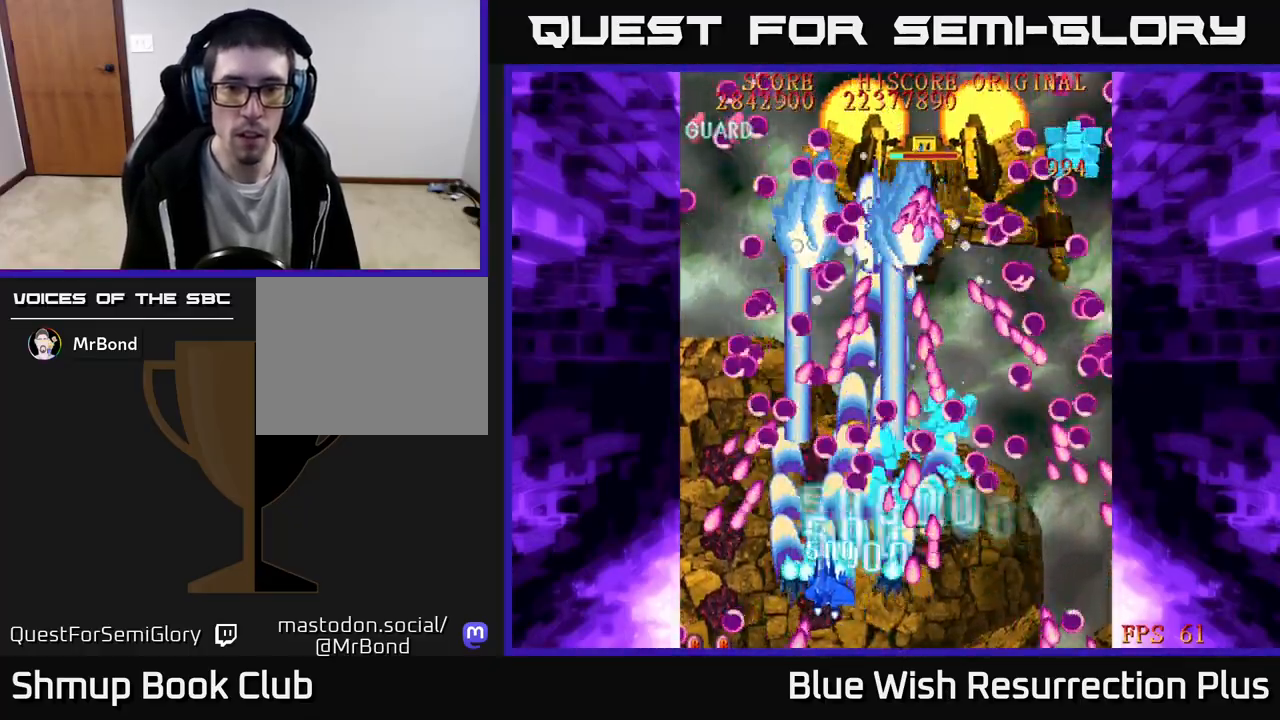
{"buttons": ["X", "DPAD_LEFT"], "events": [[150, "DPAD_UP", "up"], [233, "DPAD_DOWN", "down"], [250, "DPAD_LEFT", "up"], [283, "DPAD_RIGHT", "down"], [367, "DPAD_RIGHT", "up"], [467, "DPAD_DOWN", "up"], [467, "DPAD_LEFT", "down"]]}
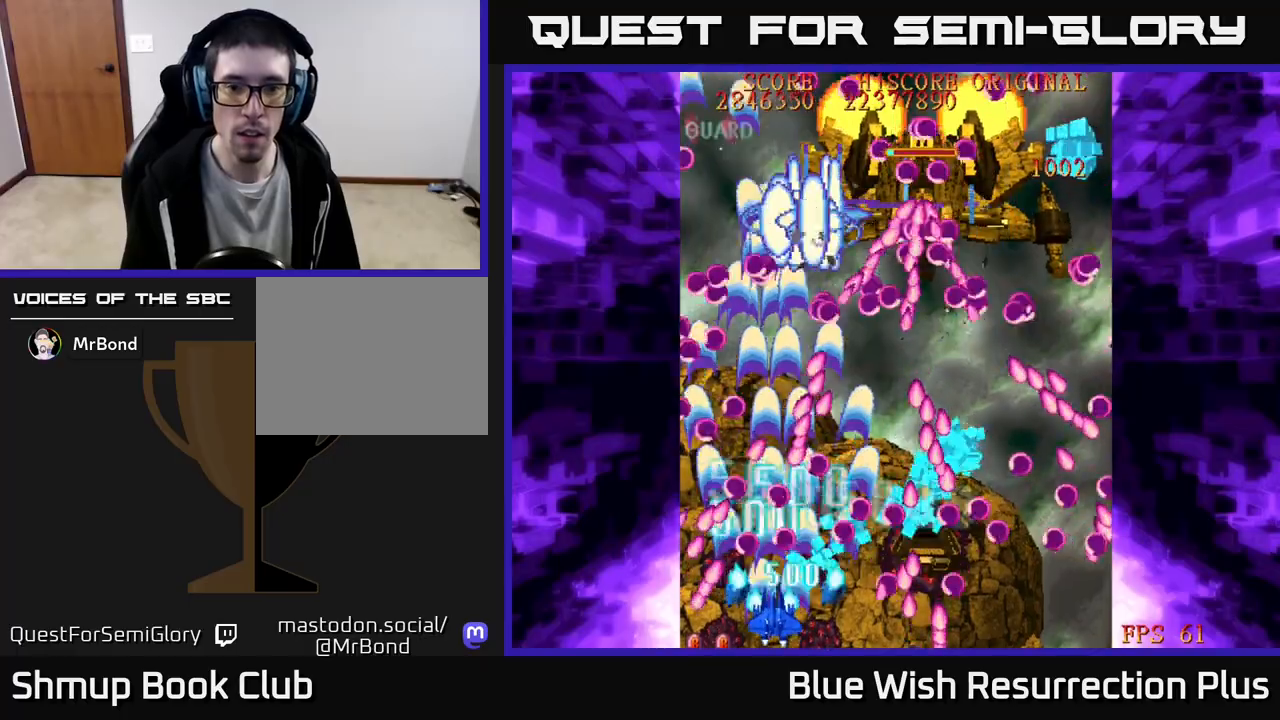
{"buttons": ["A", "DPAD_RIGHT"], "events": [[50, "DPAD_LEFT", "up"], [150, "A", "down"], [200, "X", "up"], [433, "DPAD_RIGHT", "down"]]}
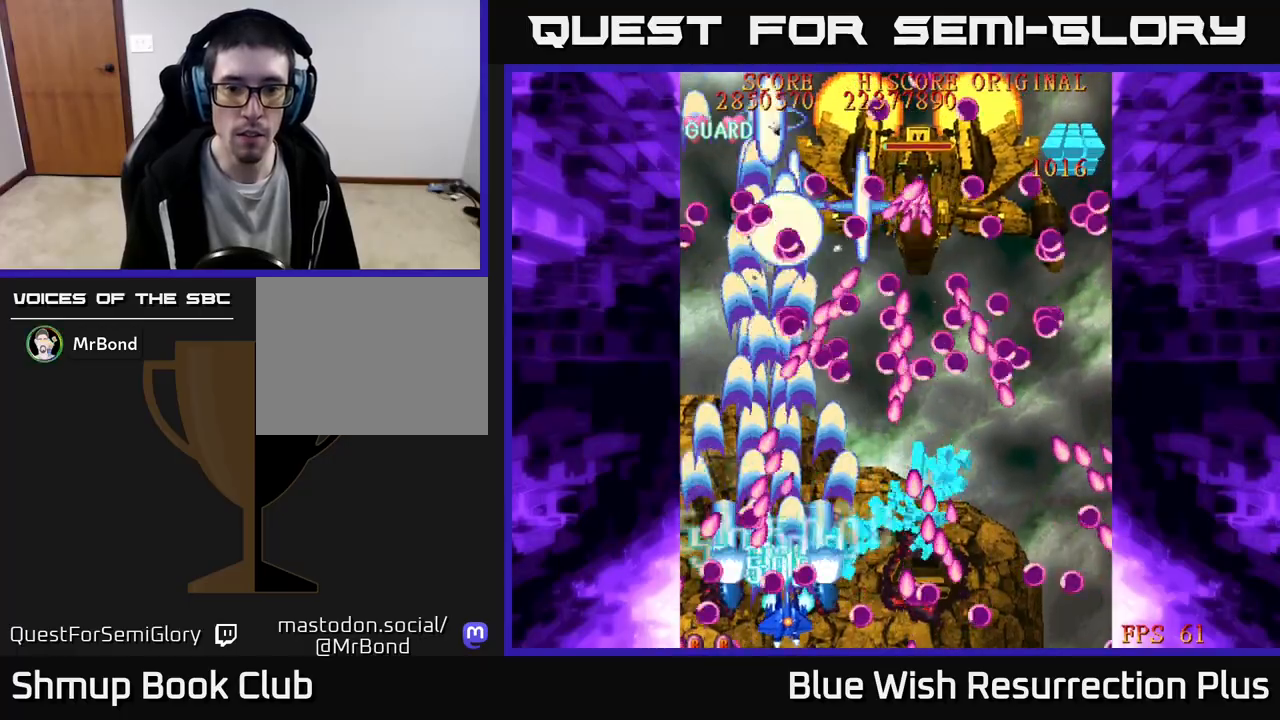
{"buttons": ["A", "DPAD_RIGHT"], "events": [[67, "DPAD_RIGHT", "up"], [67, "DPAD_UP", "down"], [200, "DPAD_RIGHT", "down"], [200, "DPAD_UP", "up"], [217, "DPAD_DOWN", "down"], [467, "DPAD_DOWN", "up"]]}